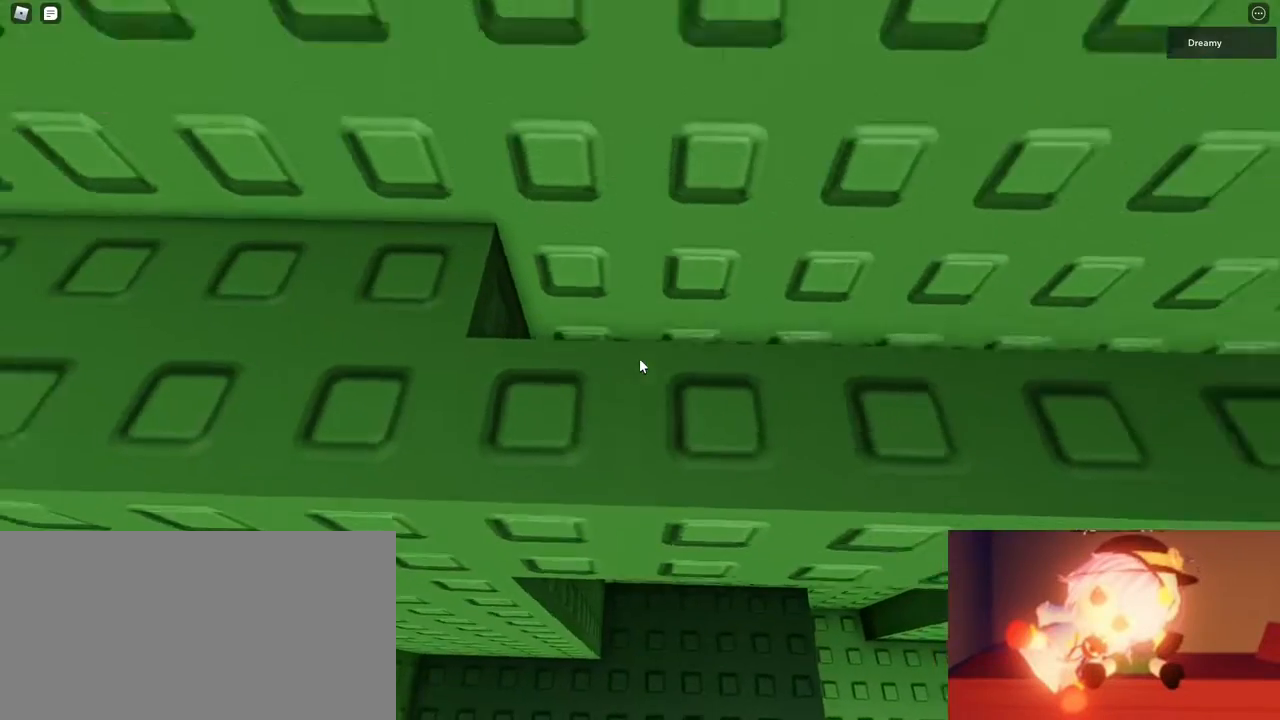
Gameplay with keyboard and mouse; each line is a JSON object with the keys and mouse buttons held at the frame after it. "events" lists presses ("down") and releases ("up") of "a", "ctrl", "d", "e", "q", "s", "shift", "space", "w", "mouse_left", "mouse_wheel", "mouse_right", "mouse_mb4" and "mouse_mb5" between this image and that frame as [ms after this image, input, new state], when the widget could be followed in between. "mouse_left", "mouse_wheel", "mouse_right", "mouse_mb4", "mouse_mb5" = the "left", "wheel", "right", "mb4", "mb5" buttons of the "mouse" list. No other keys are recorded. "wheel" means that the mouse wheel is clicked or scrolled. Mouse movement is not recorded.
{"keys": ["d", "w"], "mouse": ["right"], "events": [[183, "w", "down"]]}
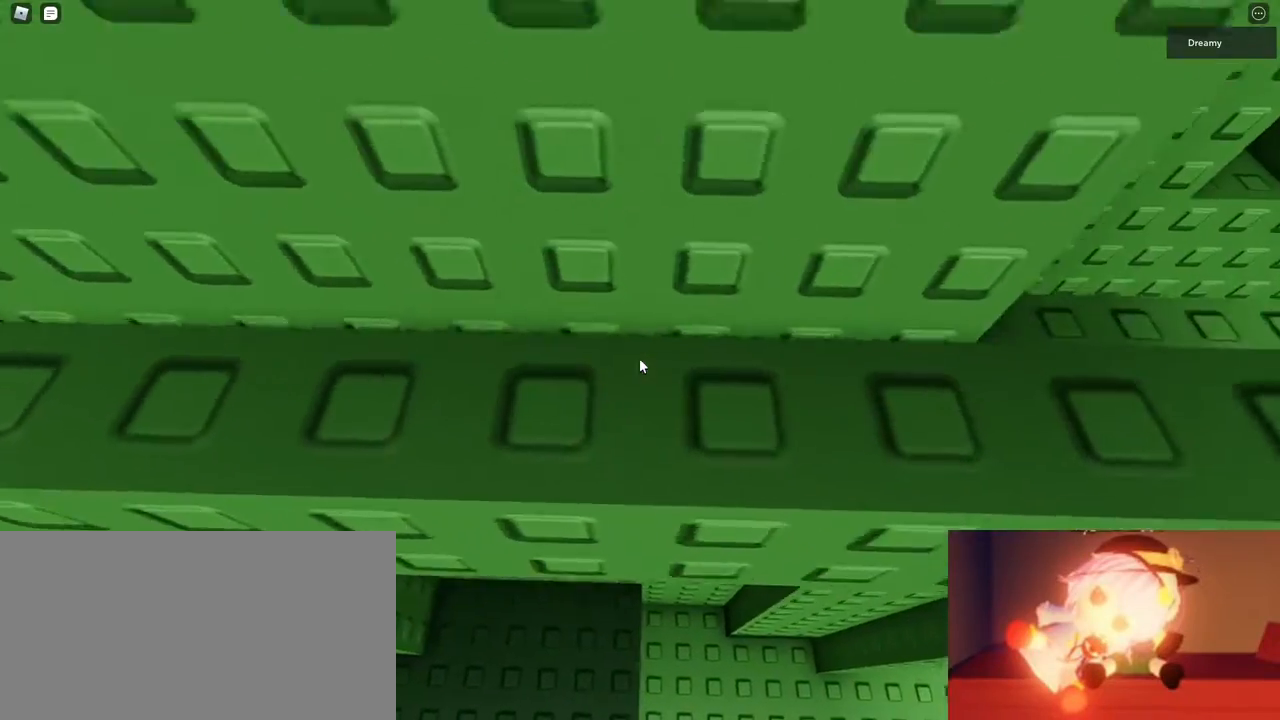
{"keys": ["d", "w"], "mouse": ["right"], "events": []}
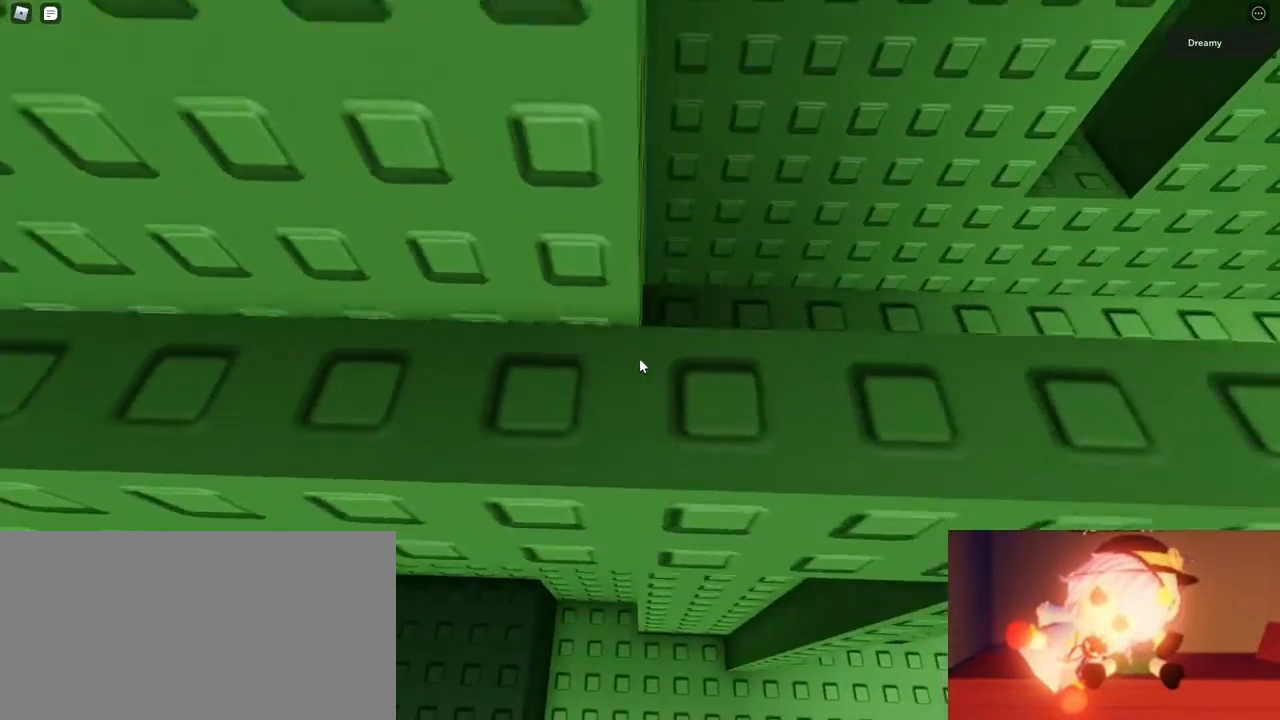
{"keys": [], "mouse": ["right"], "events": [[367, "d", "up"], [400, "w", "up"]]}
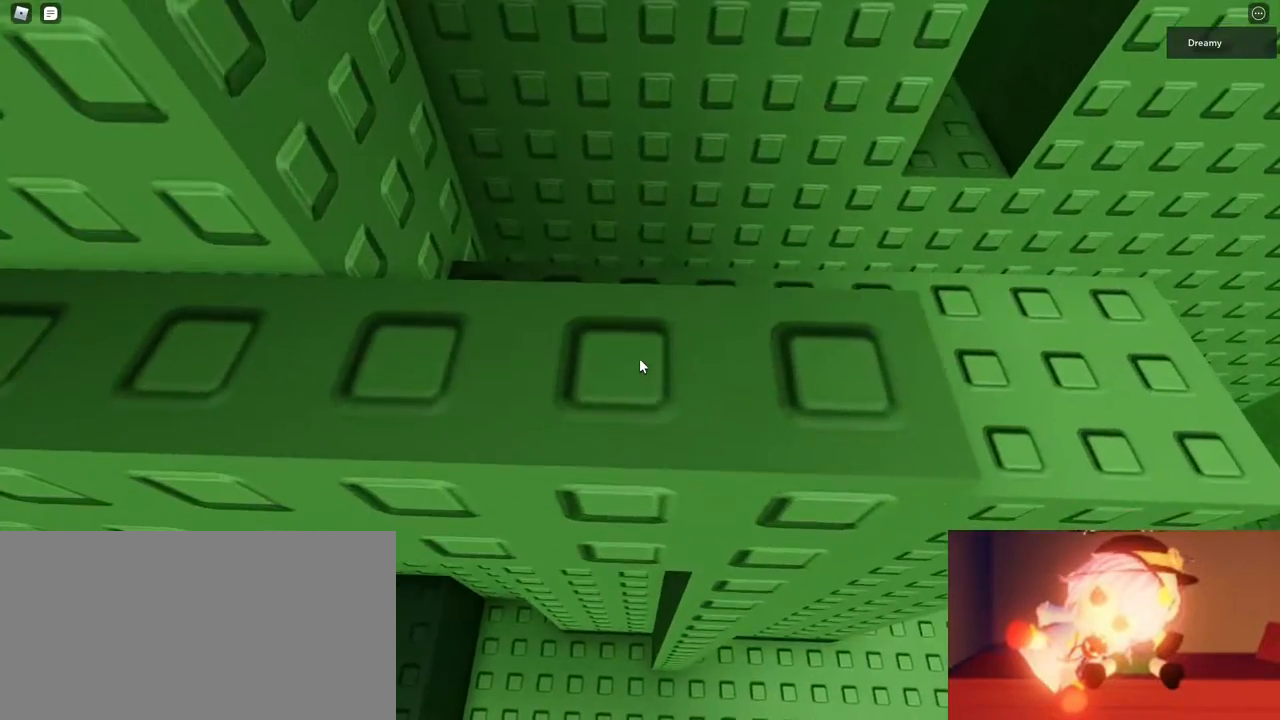
{"keys": [], "mouse": ["right"], "events": [[217, "mouse_right", "up"], [417, "mouse_right", "down"]]}
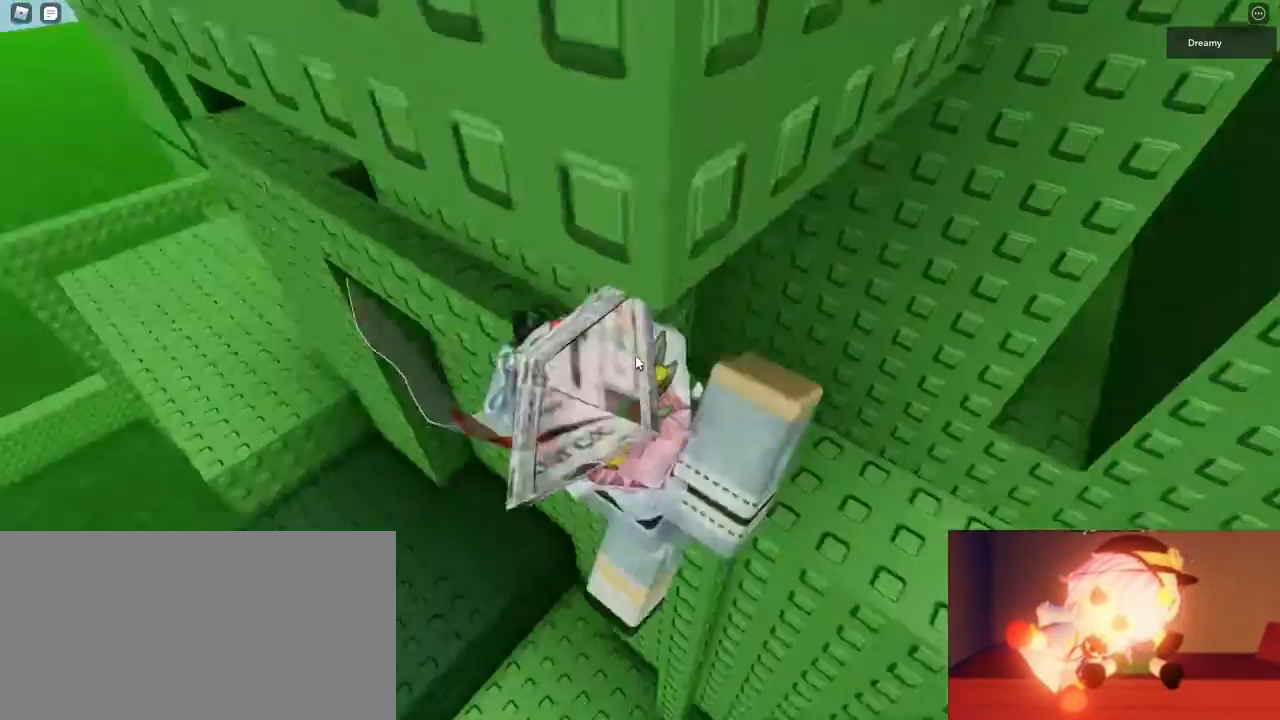
{"keys": ["d"], "mouse": ["right"], "events": [[500, "d", "down"]]}
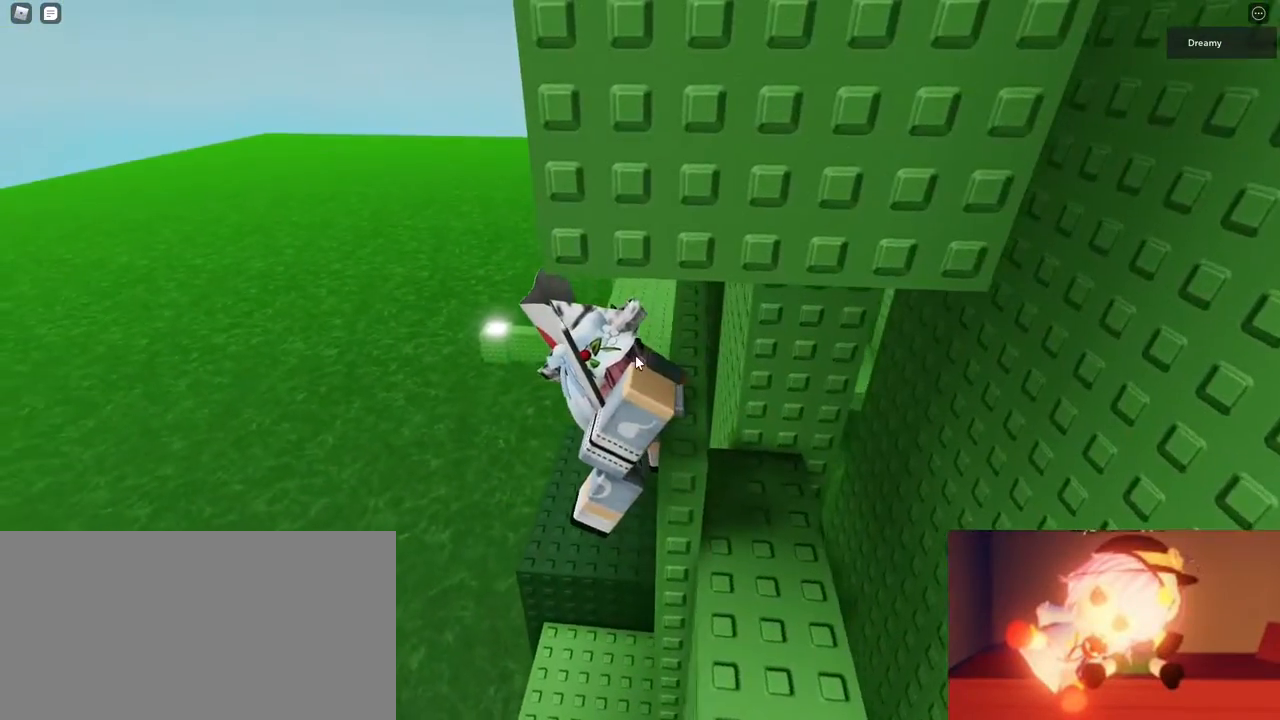
{"keys": [], "mouse": ["right"], "events": [[83, "shift", "down"], [217, "shift", "up"], [283, "w", "down"], [350, "w", "up"], [367, "d", "up"]]}
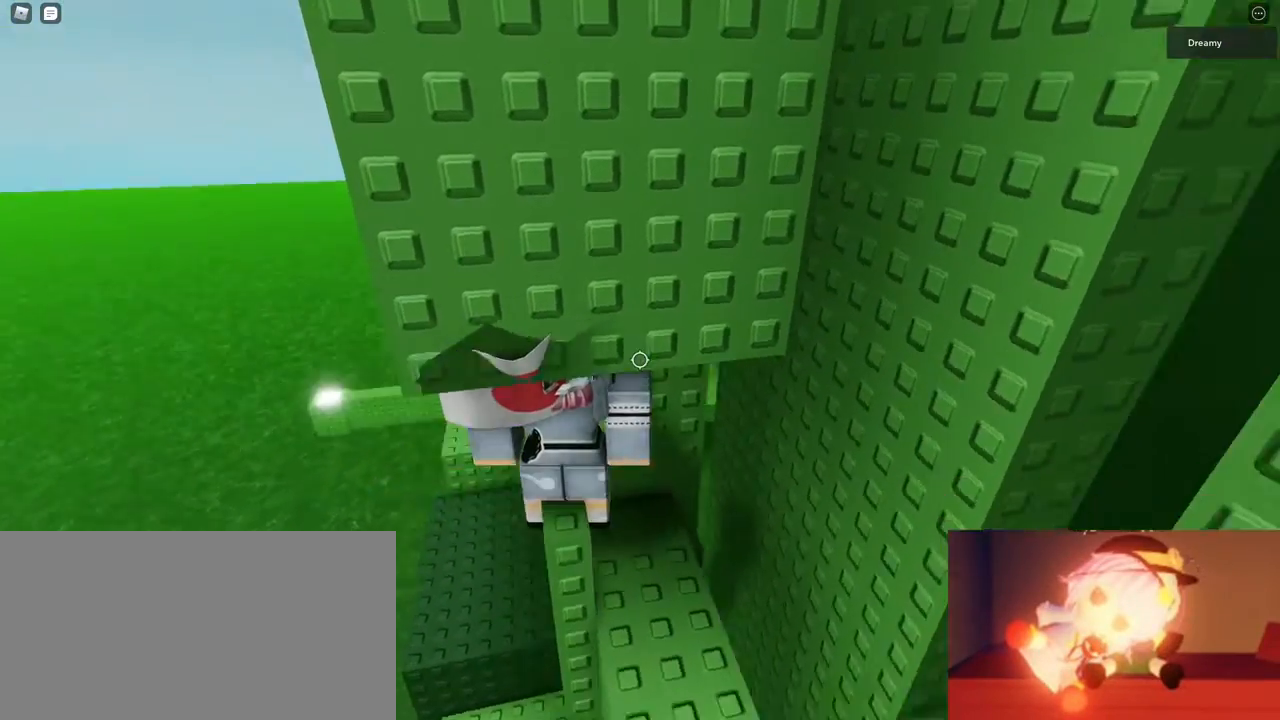
{"keys": [], "mouse": ["right"], "events": [[83, "d", "down"], [150, "space", "down"], [317, "space", "up"], [400, "d", "up"]]}
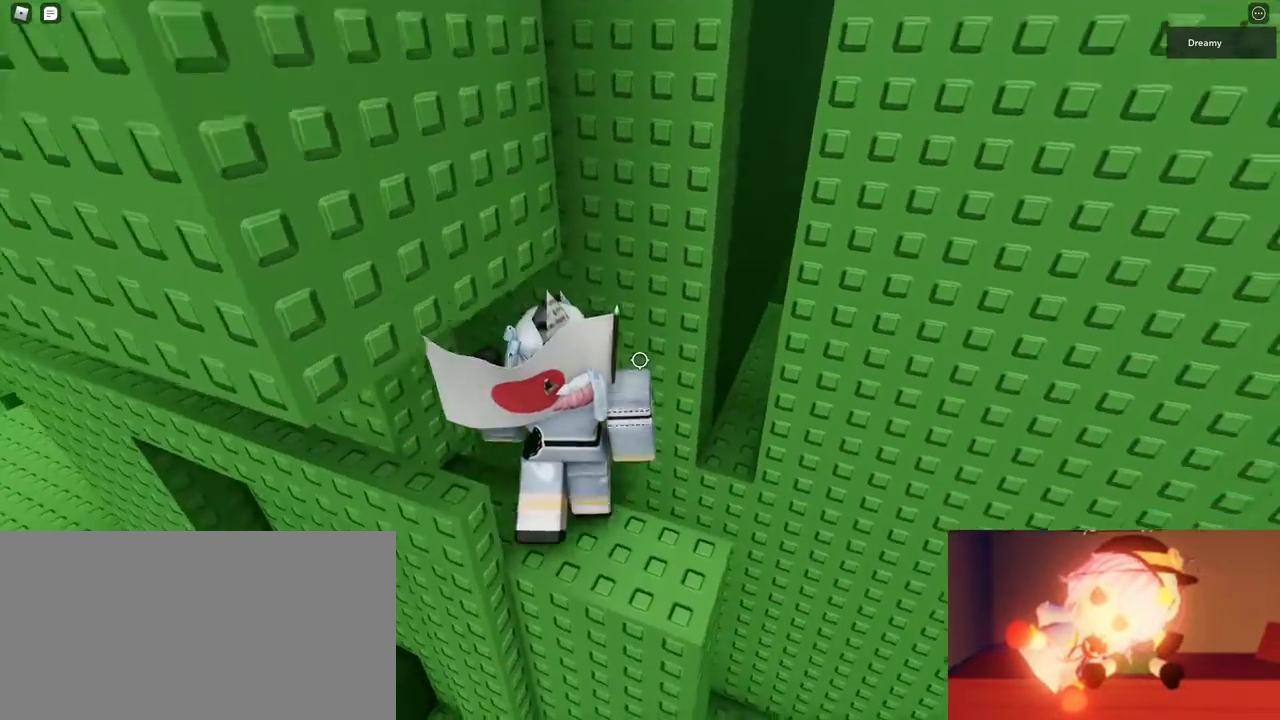
{"keys": [], "mouse": ["right"], "events": [[67, "d", "down"], [133, "d", "up"]]}
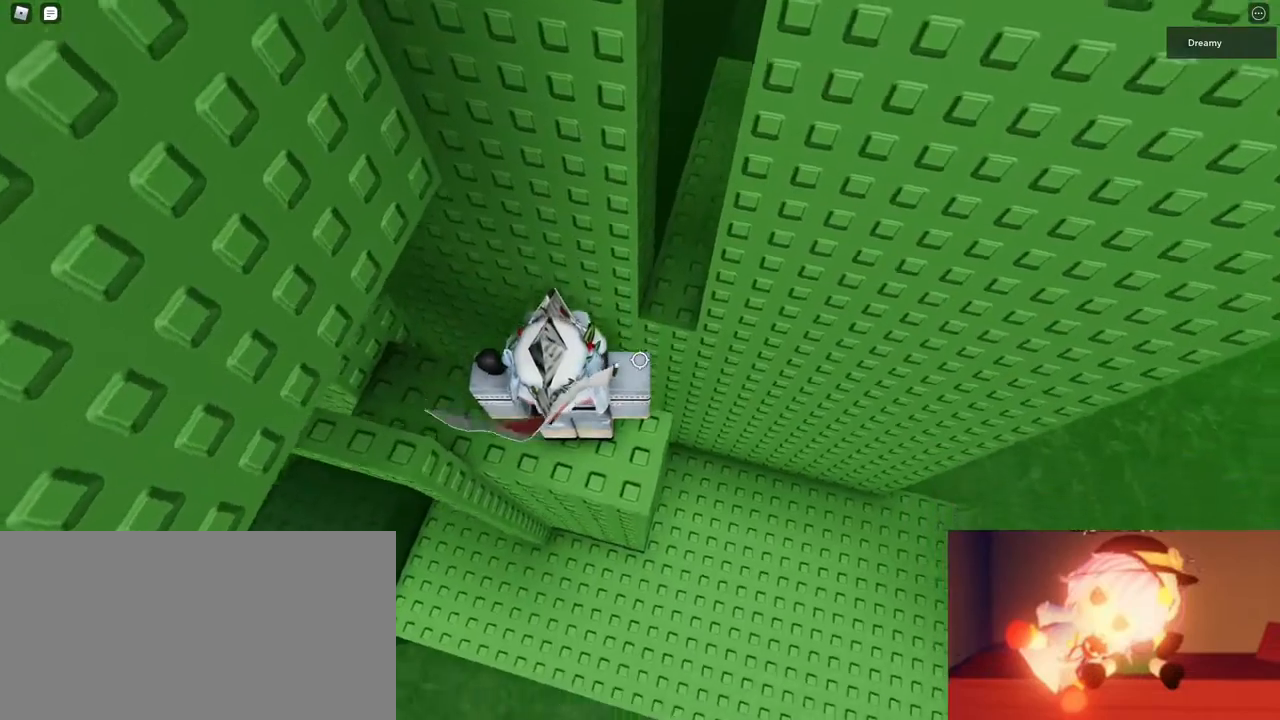
{"keys": ["d"], "mouse": ["right"], "events": [[17, "d", "down"], [150, "space", "down"], [300, "space", "up"]]}
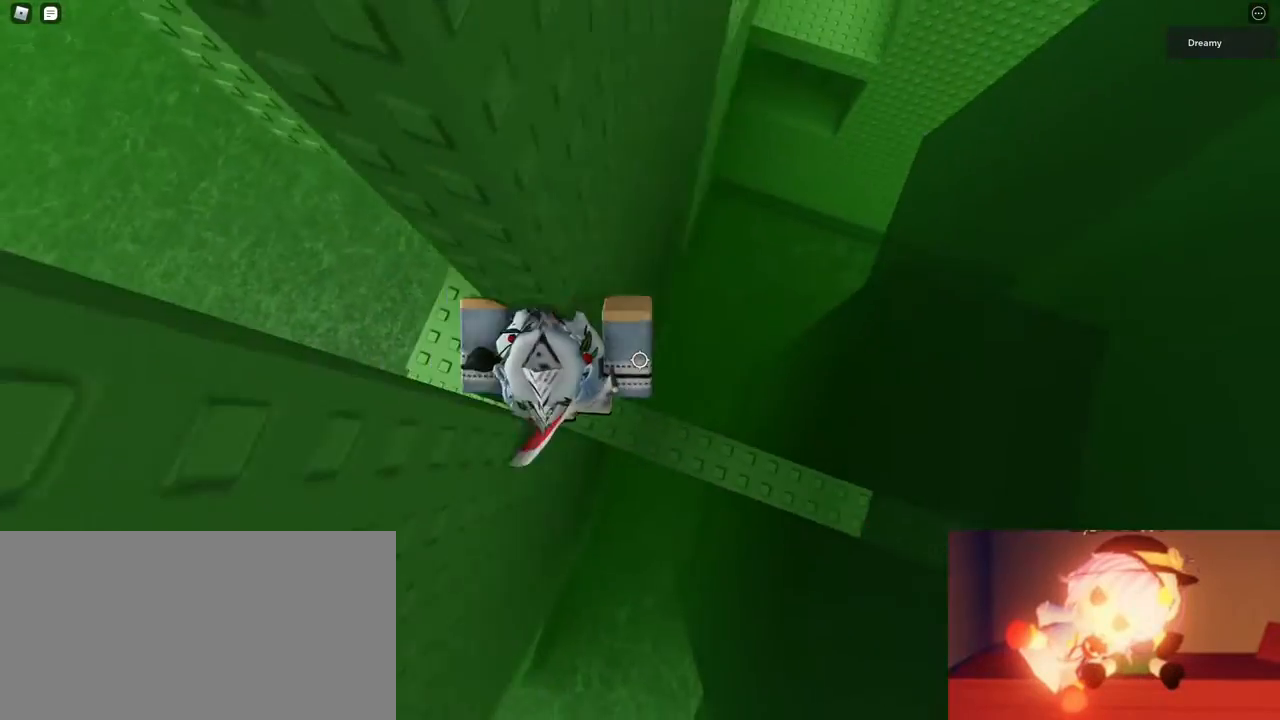
{"keys": [], "mouse": ["right"], "events": [[450, "d", "up"]]}
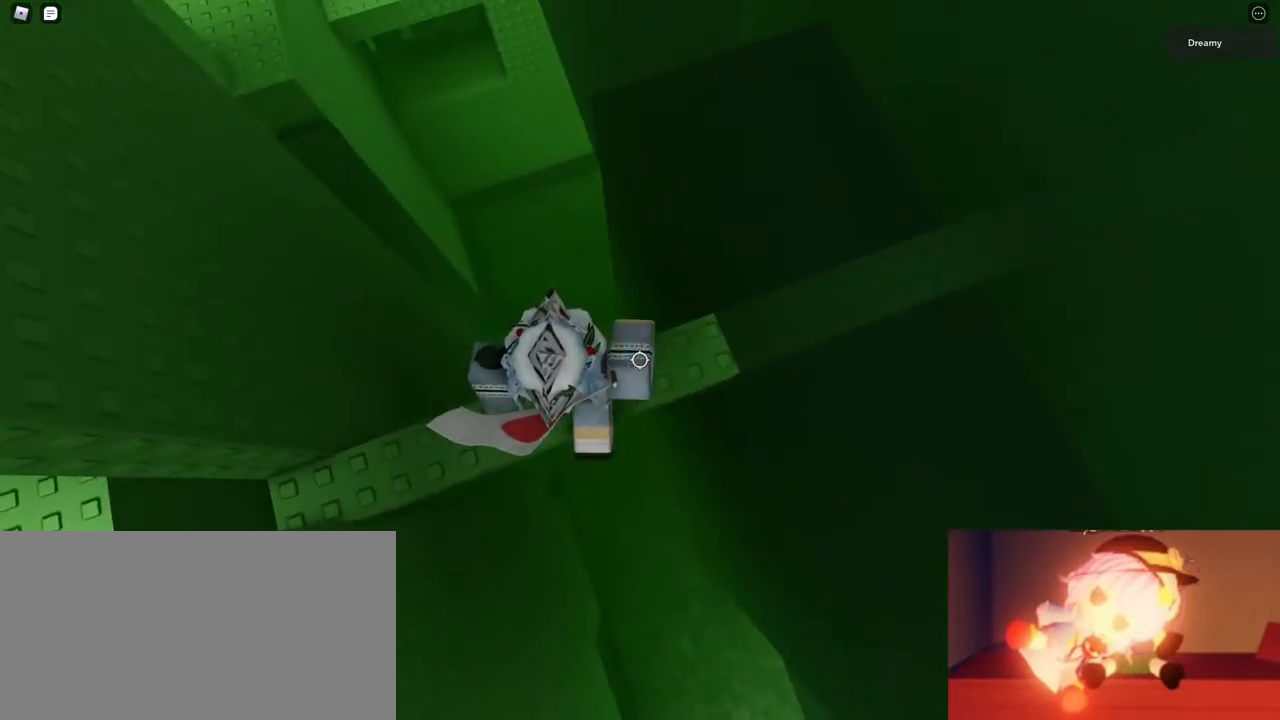
{"keys": [], "mouse": ["right"], "events": [[183, "d", "down"], [317, "d", "up"]]}
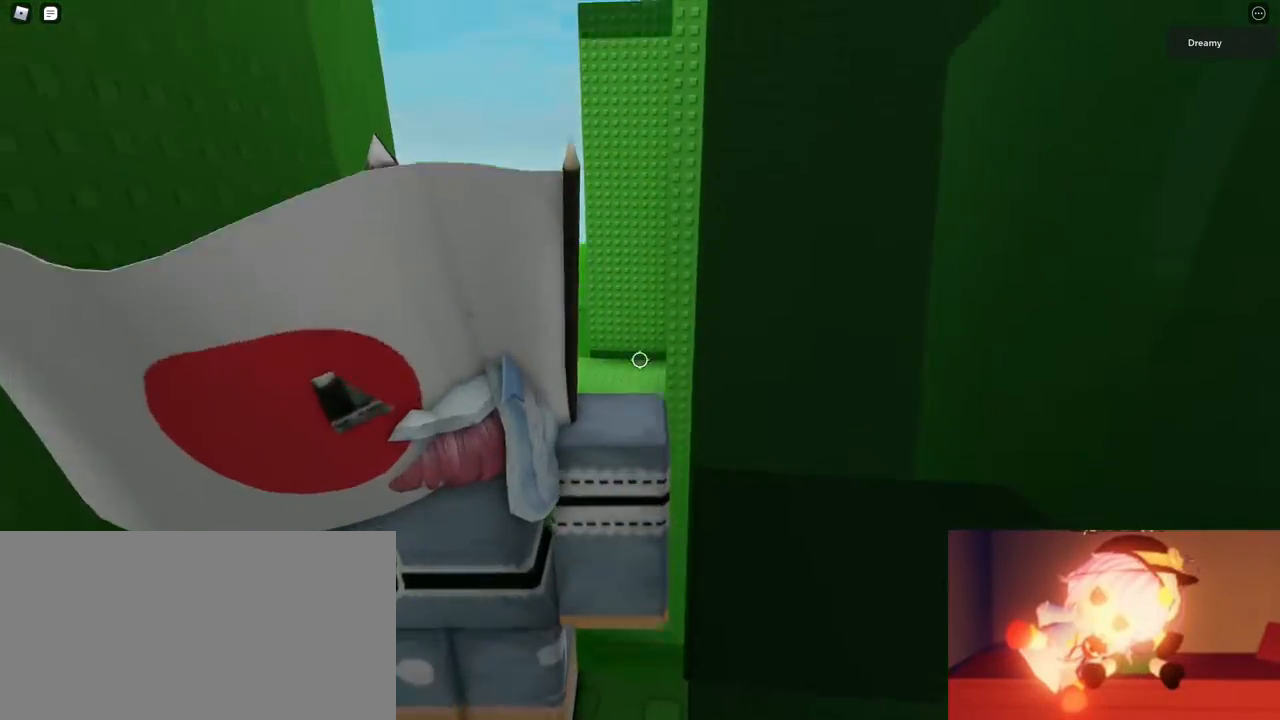
{"keys": [], "mouse": ["right"], "events": []}
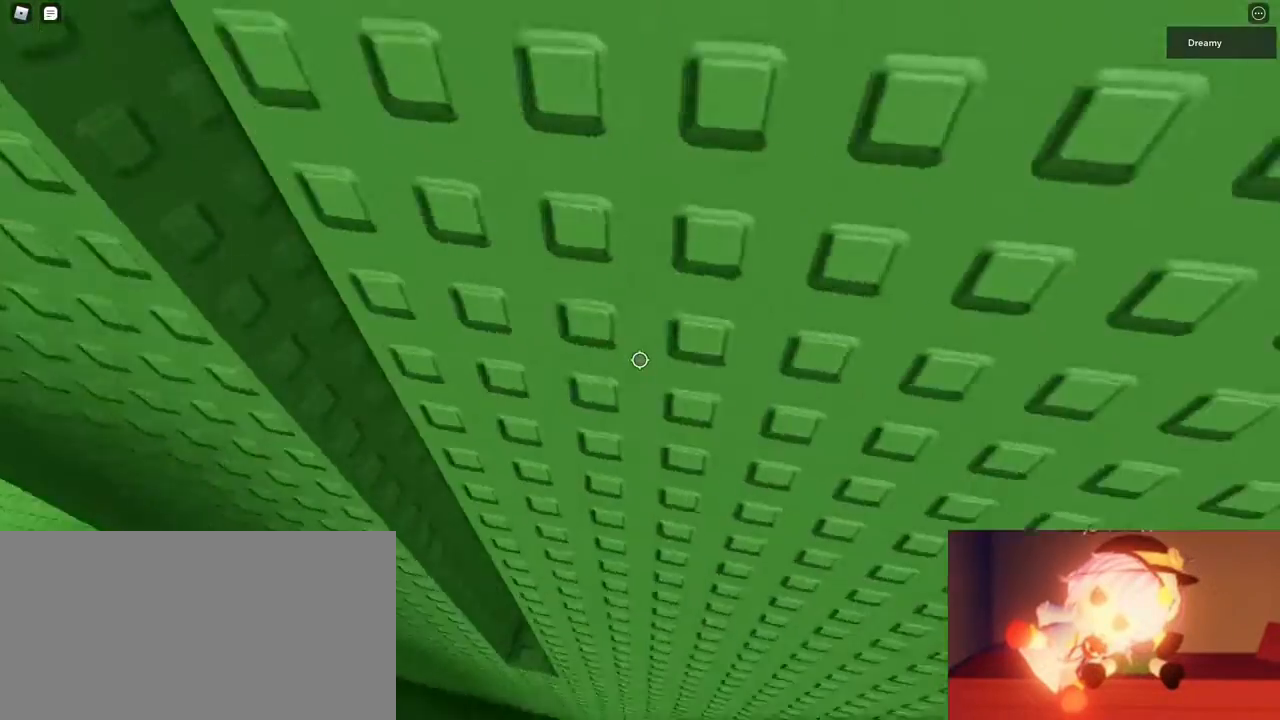
{"keys": [], "mouse": ["right"], "events": []}
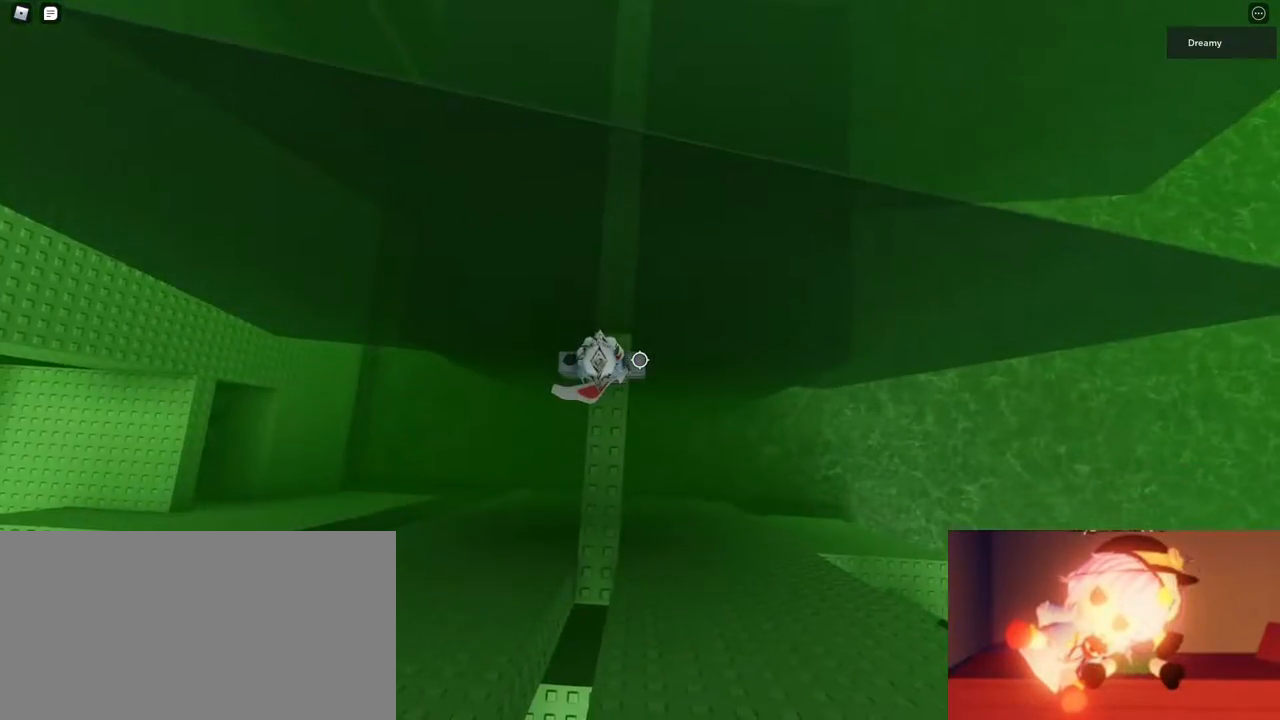
{"keys": [], "mouse": [], "events": [[67, "w", "down"], [217, "w", "up"], [467, "w", "down"], [483, "mouse_right", "up"], [500, "w", "up"]]}
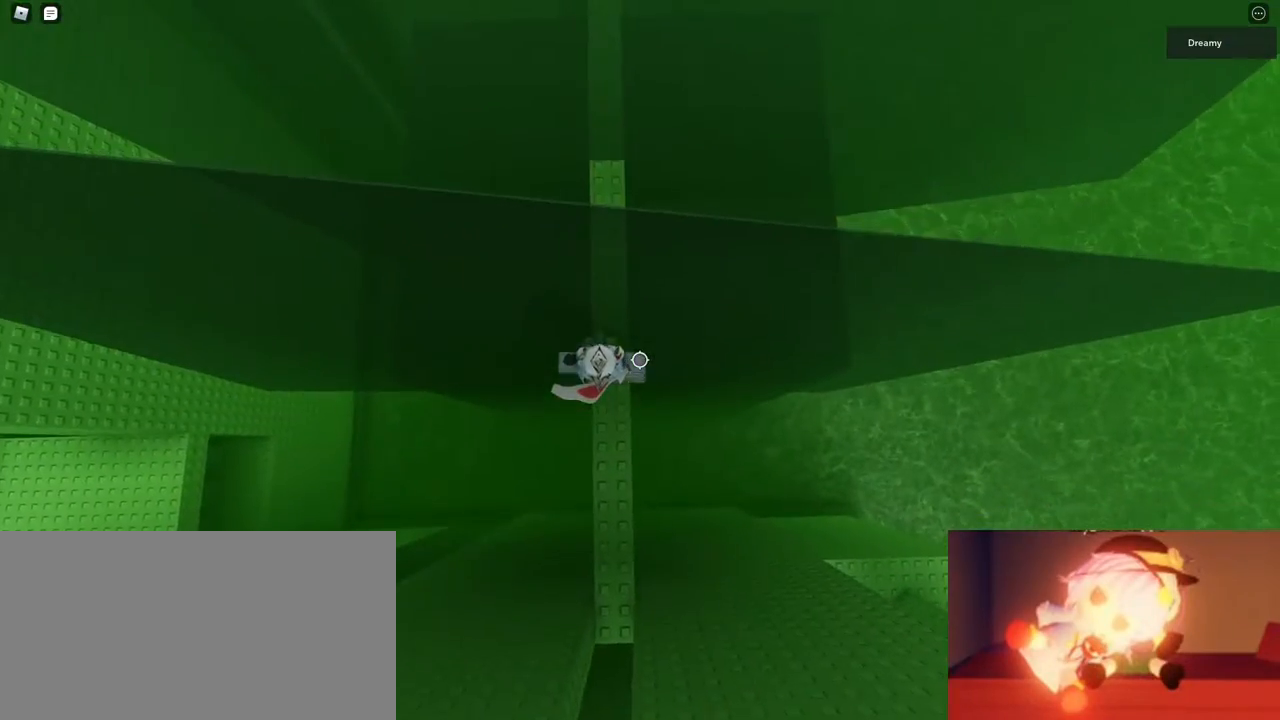
{"keys": [], "mouse": ["wheel", "right"], "events": [[83, "shift", "down"], [133, "mouse_right", "down"], [150, "shift", "up"], [417, "mouse_wheel", "down"]]}
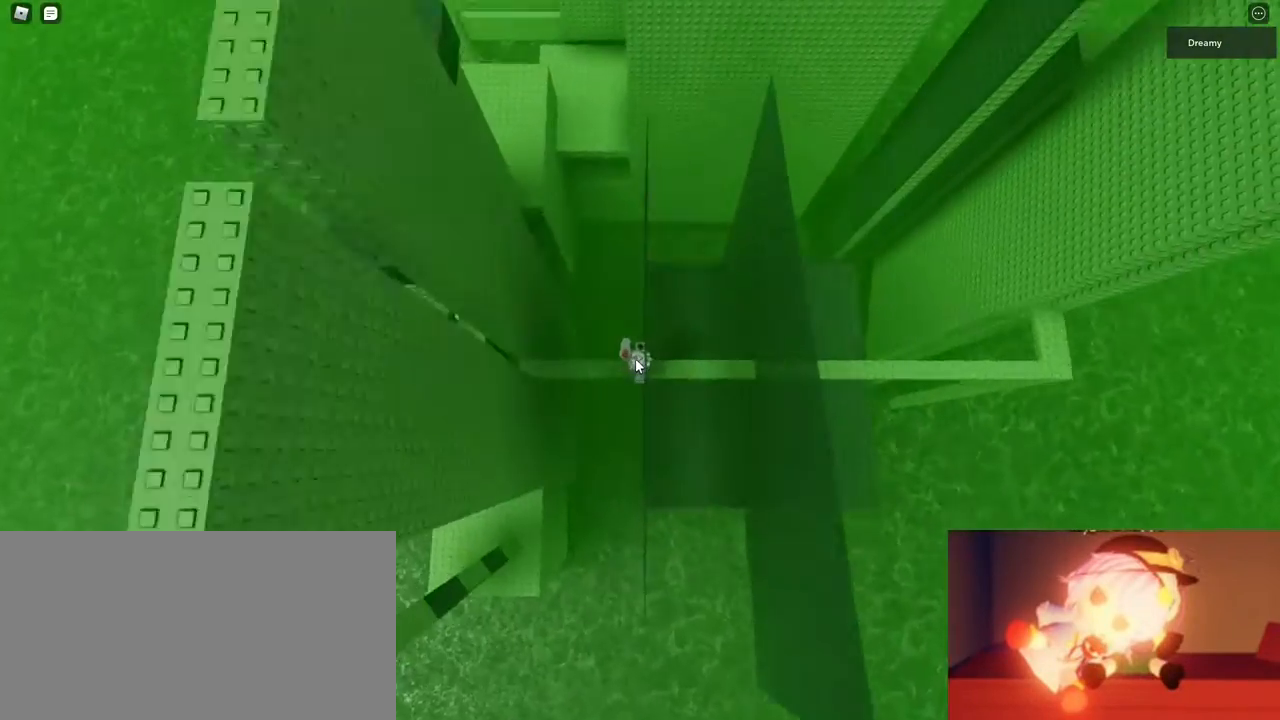
{"keys": [], "mouse": [], "events": [[100, "mouse_right", "up"], [100, "mouse_wheel", "up"], [333, "d", "down"], [400, "d", "up"]]}
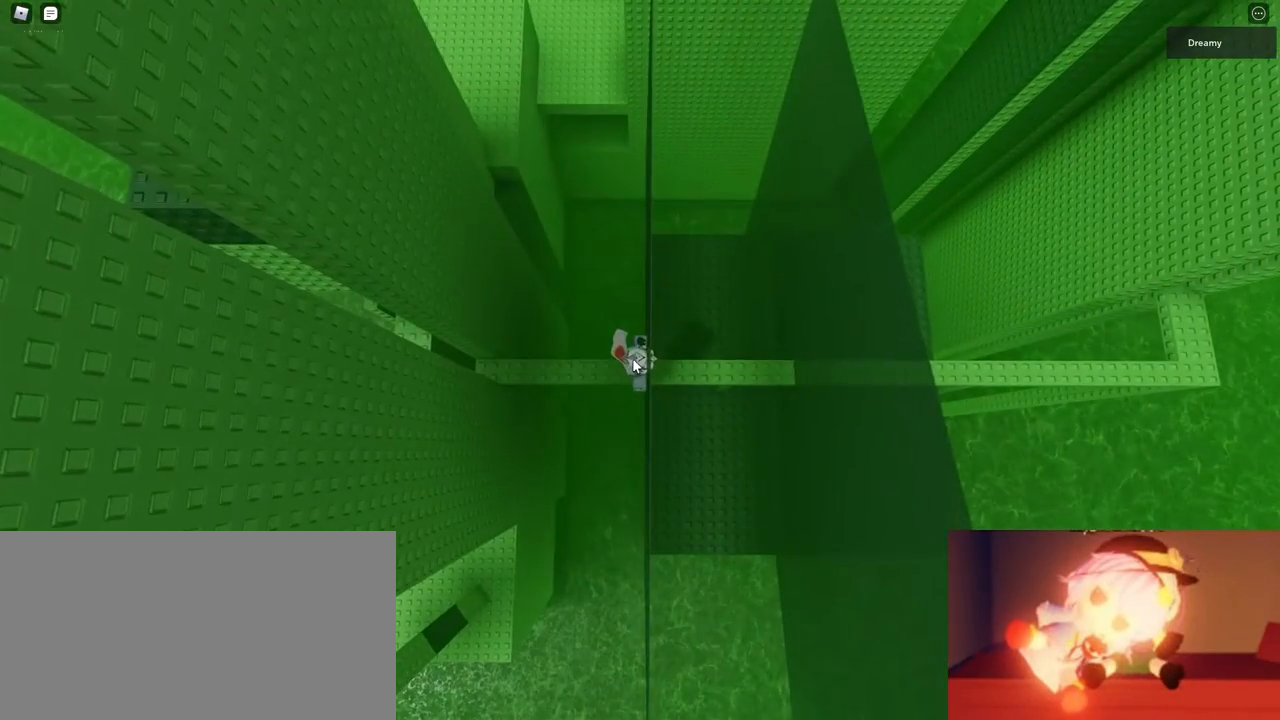
{"keys": [], "mouse": [], "events": [[150, "e", "down"], [217, "space", "down"], [233, "e", "up"], [300, "d", "down"], [317, "a", "down"], [367, "space", "up"], [400, "d", "up"], [417, "a", "up"]]}
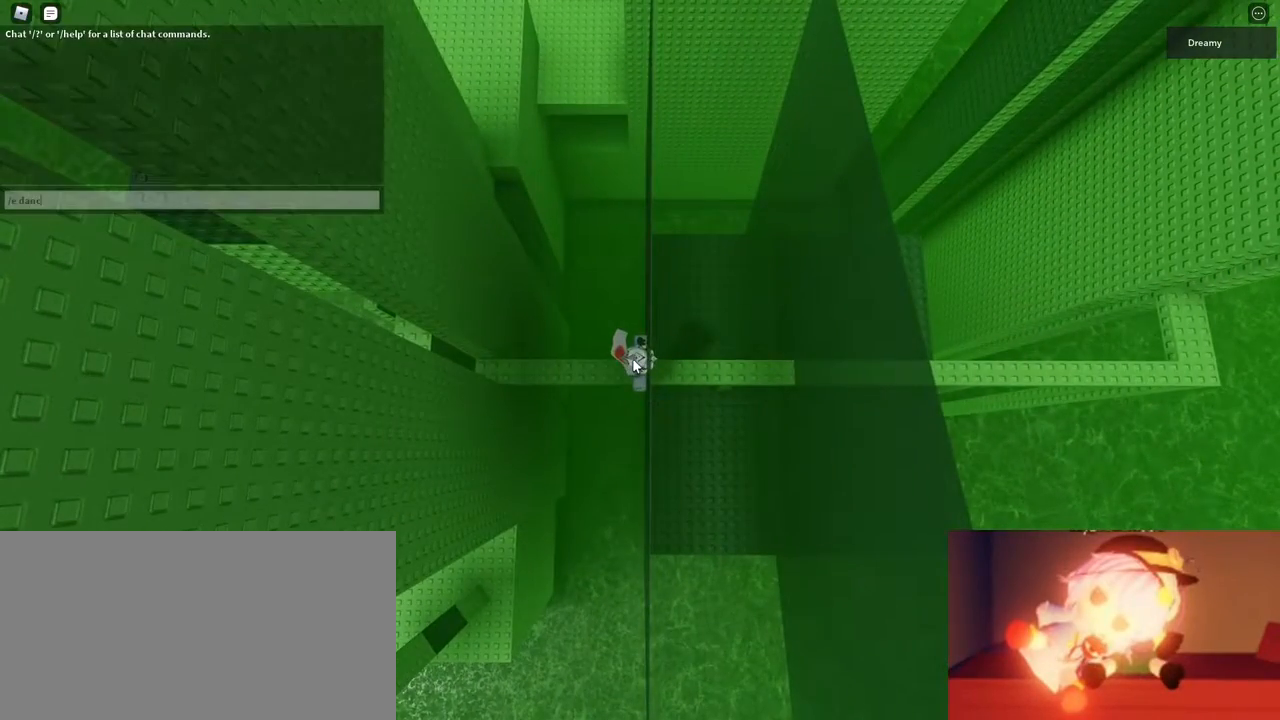
{"keys": [], "mouse": [], "events": [[150, "e", "down"], [217, "e", "up"]]}
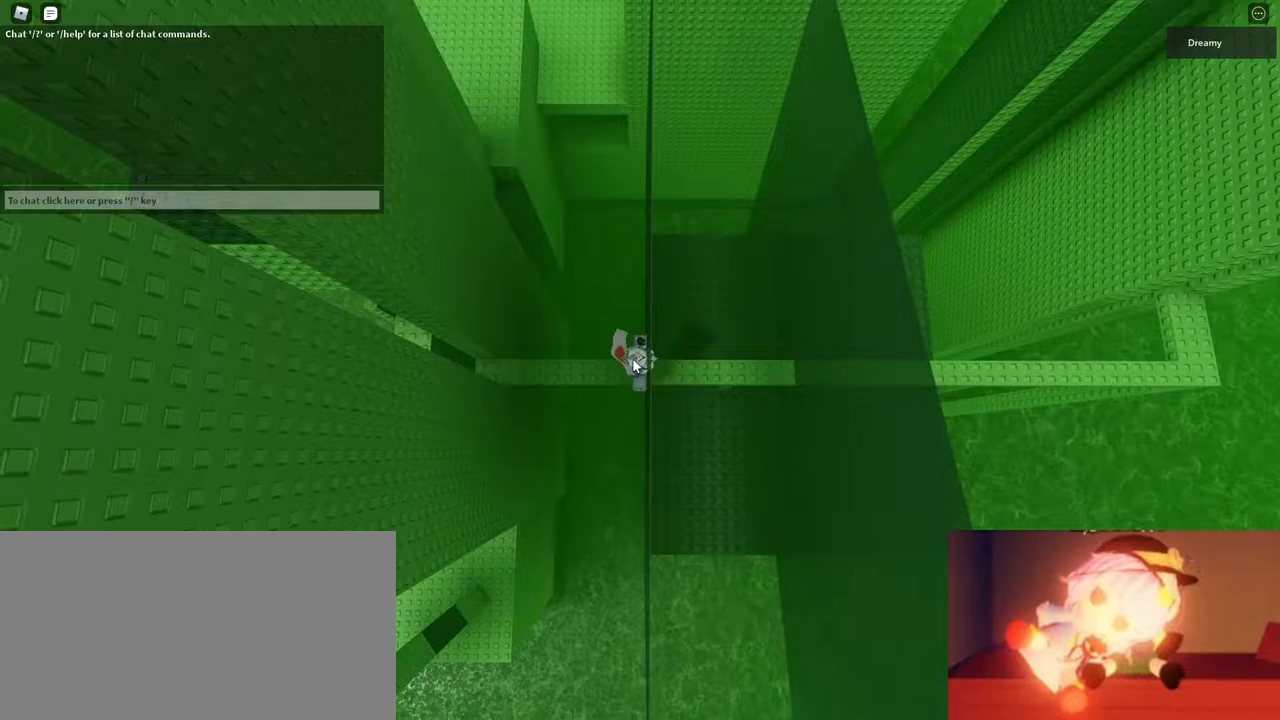
{"keys": [], "mouse": [], "events": []}
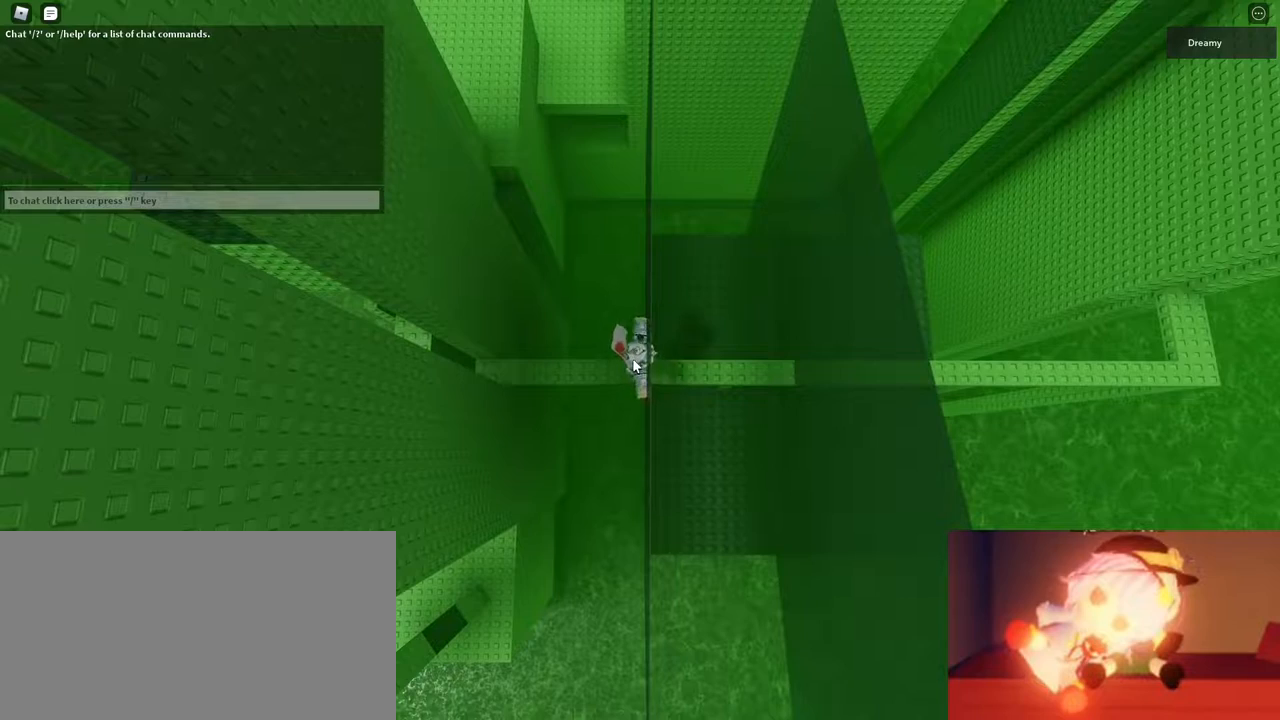
{"keys": ["d"], "mouse": [], "events": [[500, "d", "down"]]}
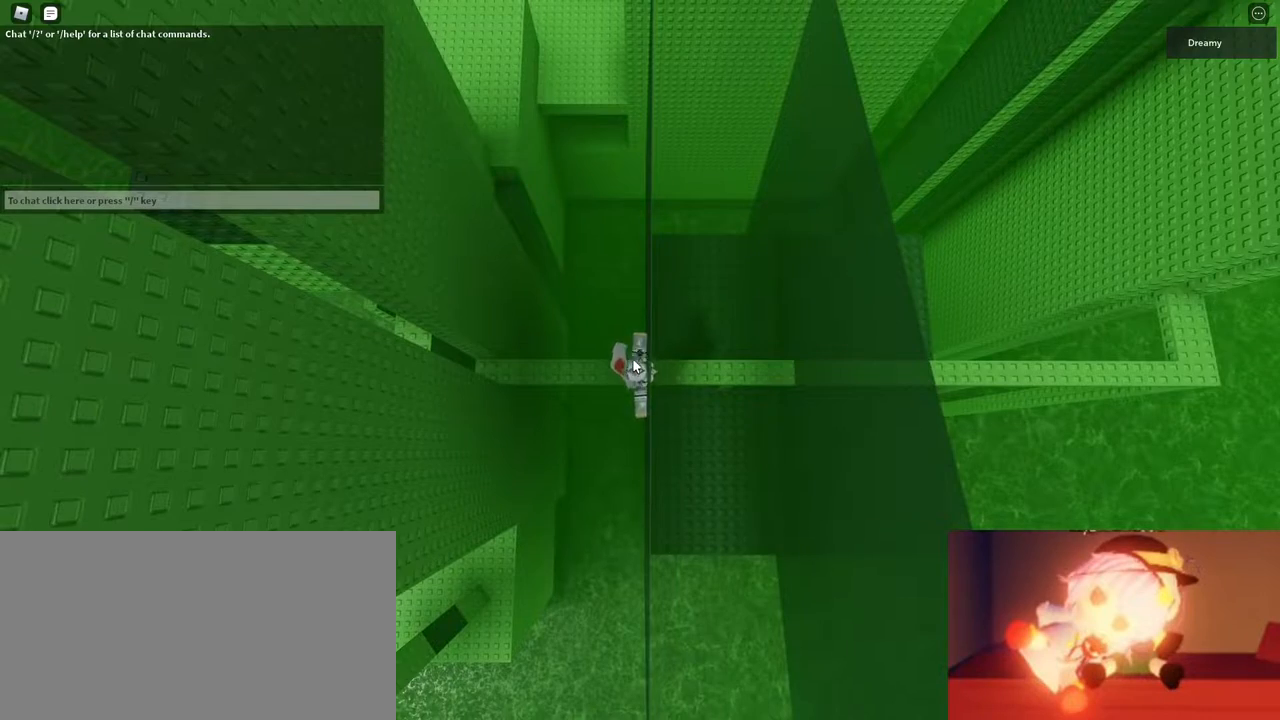
{"keys": ["d"], "mouse": [], "events": [[17, "shift", "down"], [100, "shift", "up"], [183, "shift", "down"], [283, "shift", "up"]]}